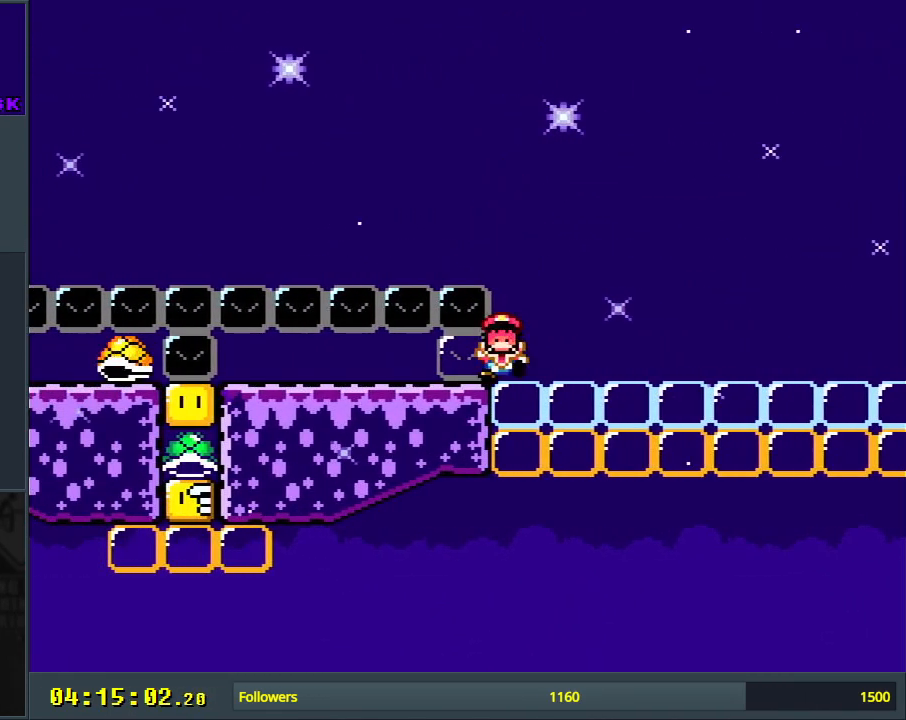
Gameplay with a controller (Nintendo layout); each line is a JSON object with the inputs held at the frame after it. "events" lists button and stick changes between this image and that frame as [ms after this image, input, new state], when the widget could be followed in between. Not read: L3 R3.
{"buttons": [], "events": [[33, "DPAD_RIGHT", "up"], [350, "A", "down"], [483, "A", "up"]]}
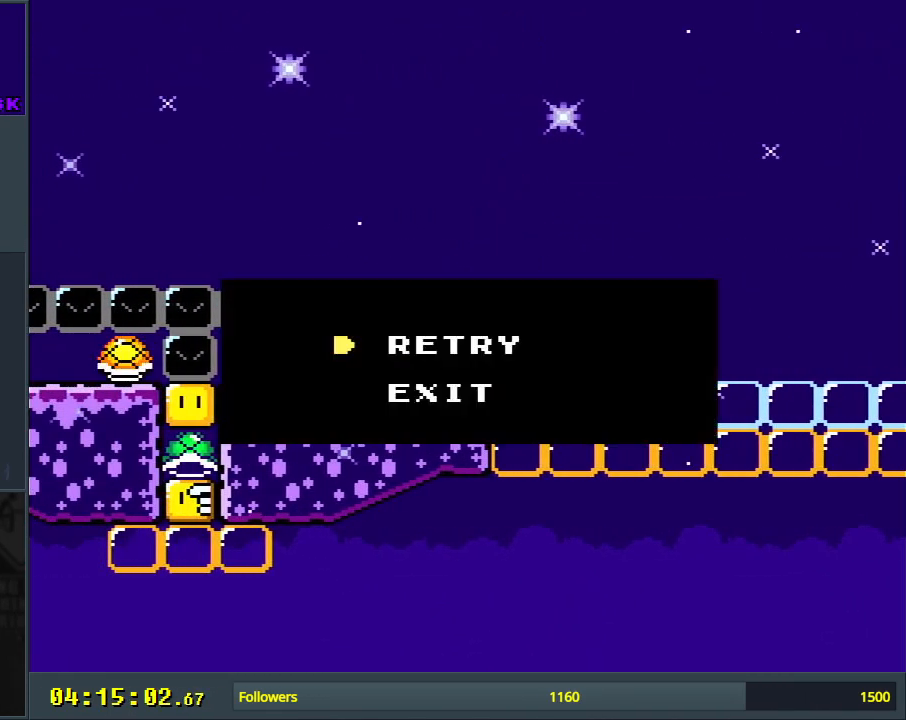
{"buttons": ["Y"], "events": [[50, "A", "down"], [167, "A", "up"], [500, "Y", "down"]]}
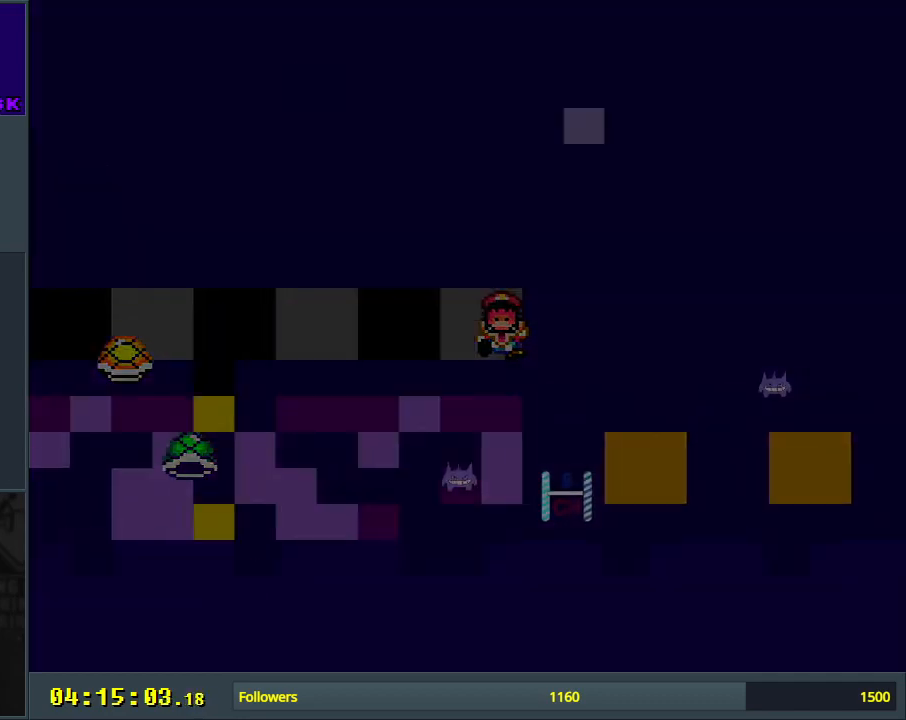
{"buttons": ["Y"], "events": []}
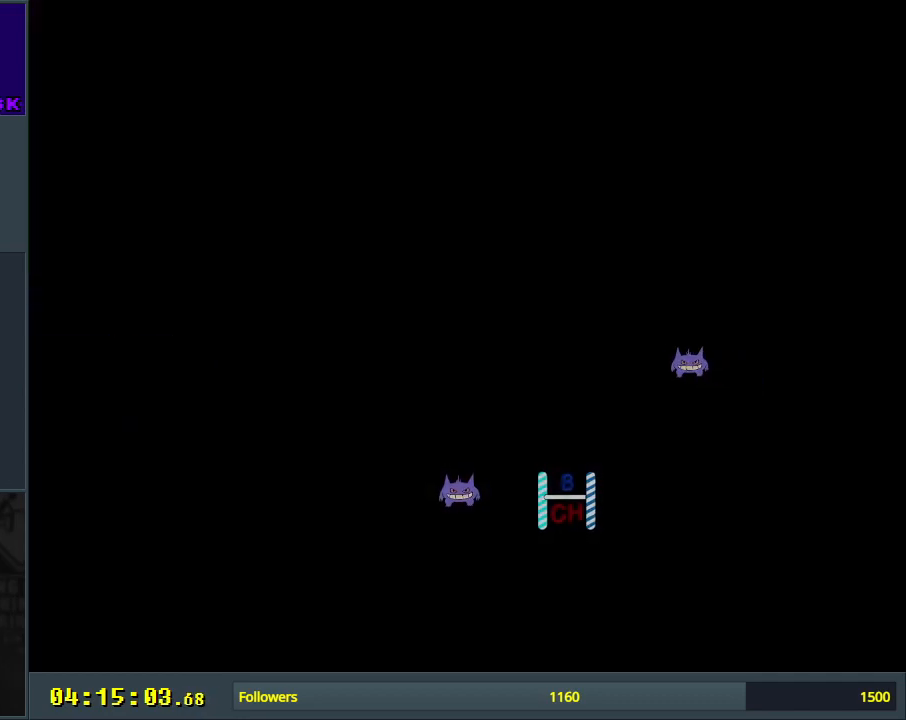
{"buttons": ["Y", "DPAD_RIGHT"], "events": [[33, "DPAD_RIGHT", "down"]]}
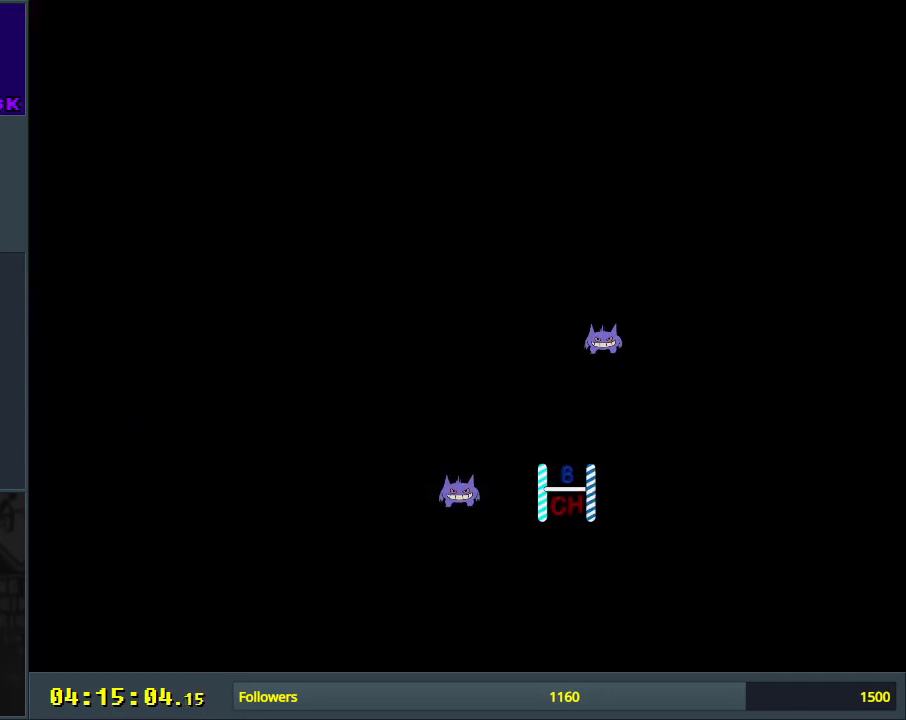
{"buttons": ["Y", "DPAD_RIGHT"], "events": []}
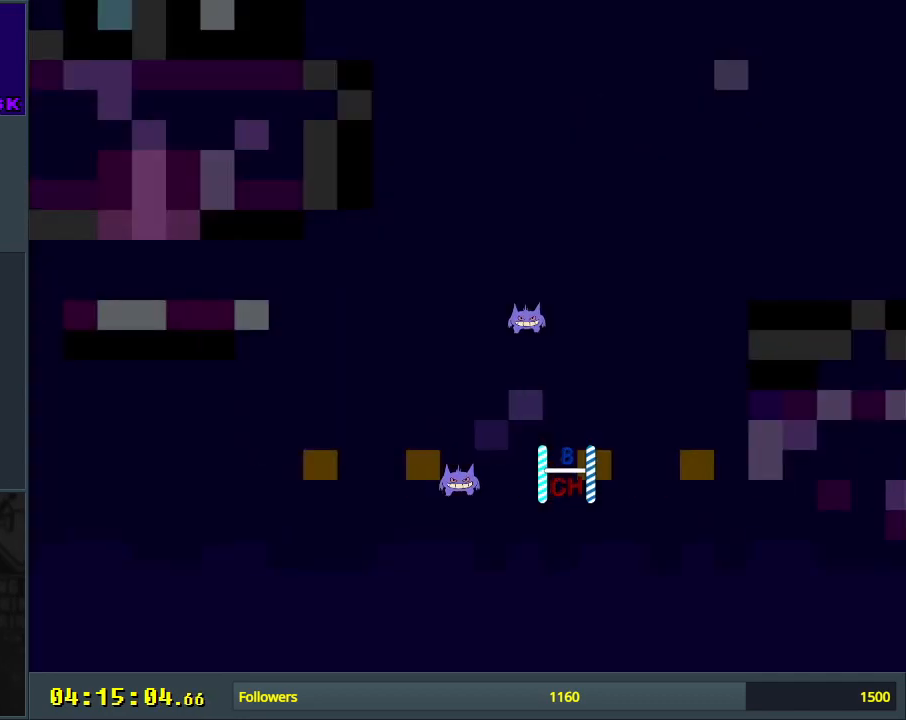
{"buttons": ["Y", "DPAD_RIGHT"], "events": []}
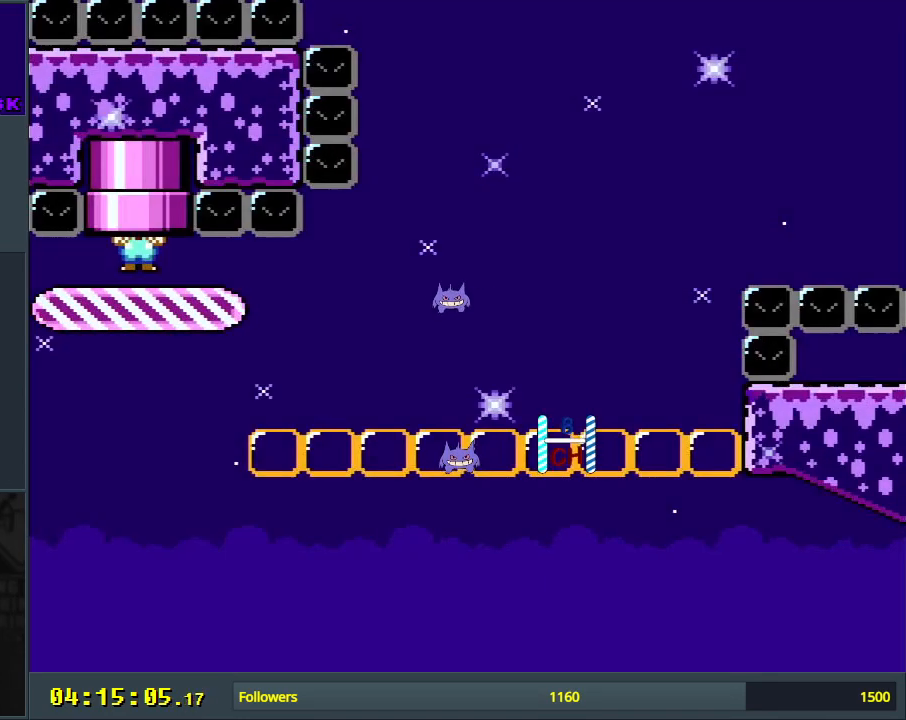
{"buttons": ["Y", "DPAD_RIGHT"], "events": []}
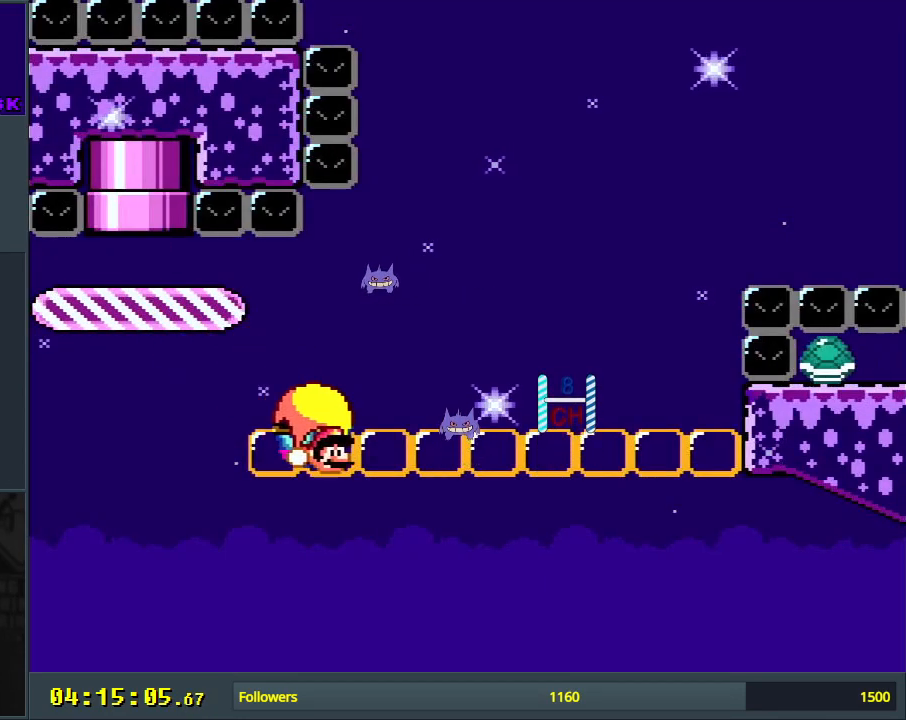
{"buttons": ["Y", "DPAD_LEFT"], "events": [[450, "DPAD_RIGHT", "up"], [450, "DPAD_UP", "down"], [467, "DPAD_LEFT", "down"], [467, "DPAD_UP", "up"]]}
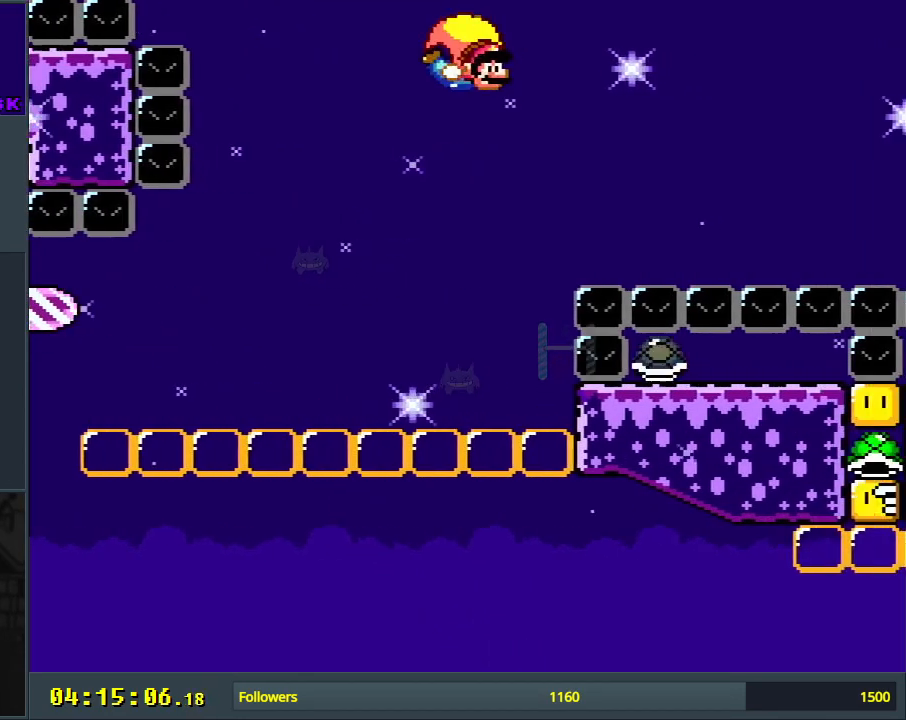
{"buttons": ["Y", "DPAD_RIGHT"], "events": [[367, "DPAD_LEFT", "up"], [467, "DPAD_RIGHT", "down"]]}
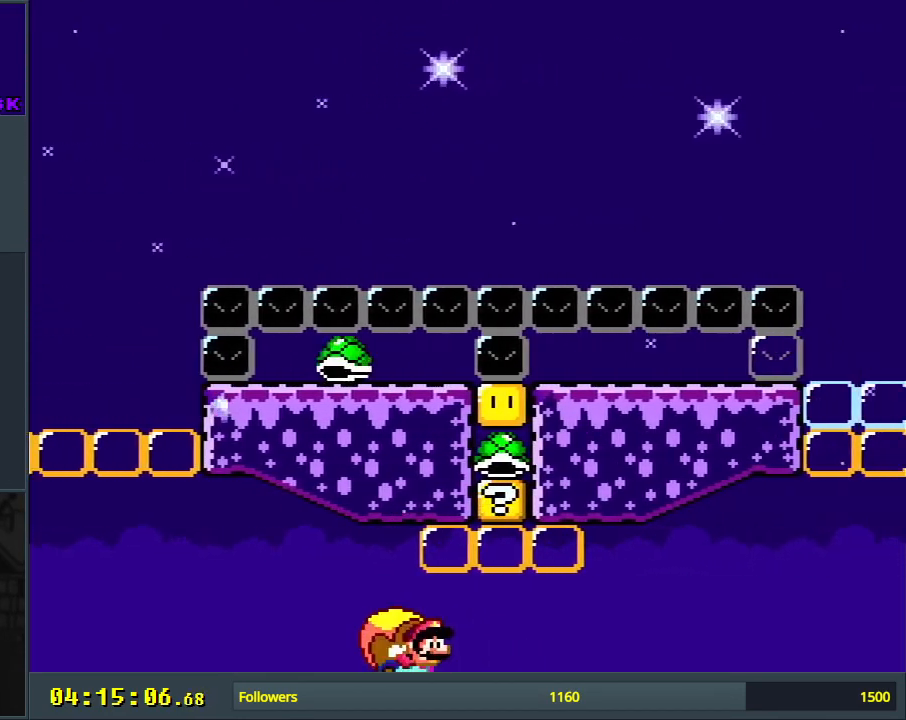
{"buttons": ["Y", "DPAD_RIGHT"], "events": []}
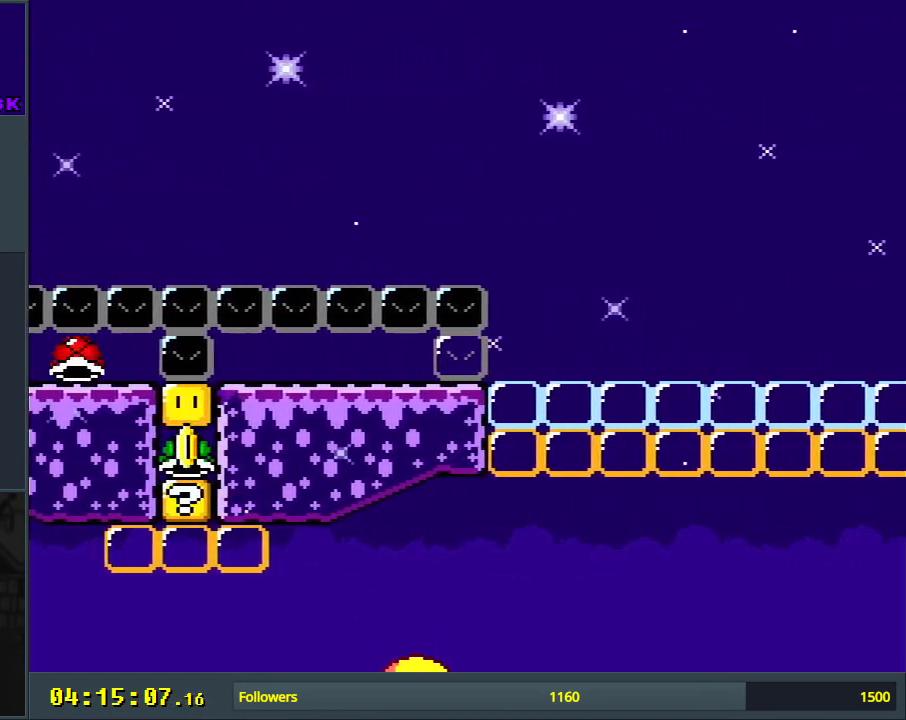
{"buttons": ["Y", "DPAD_RIGHT"], "events": []}
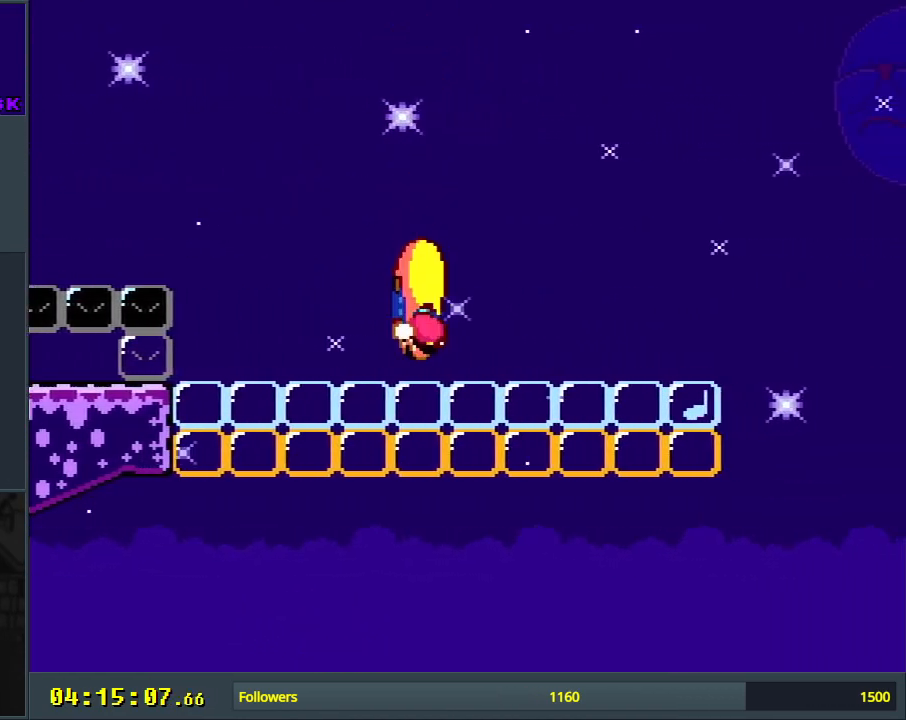
{"buttons": ["Y", "DPAD_LEFT"], "events": [[83, "DPAD_RIGHT", "up"], [100, "DPAD_UP", "down"], [117, "DPAD_LEFT", "down"], [117, "DPAD_UP", "up"]]}
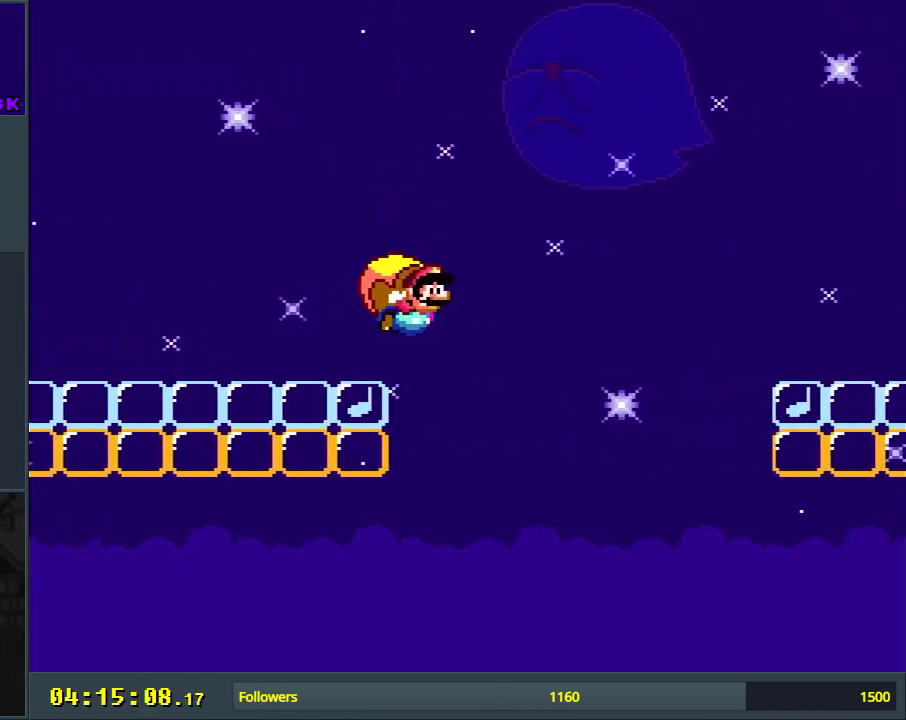
{"buttons": ["Y", "DPAD_LEFT"], "events": []}
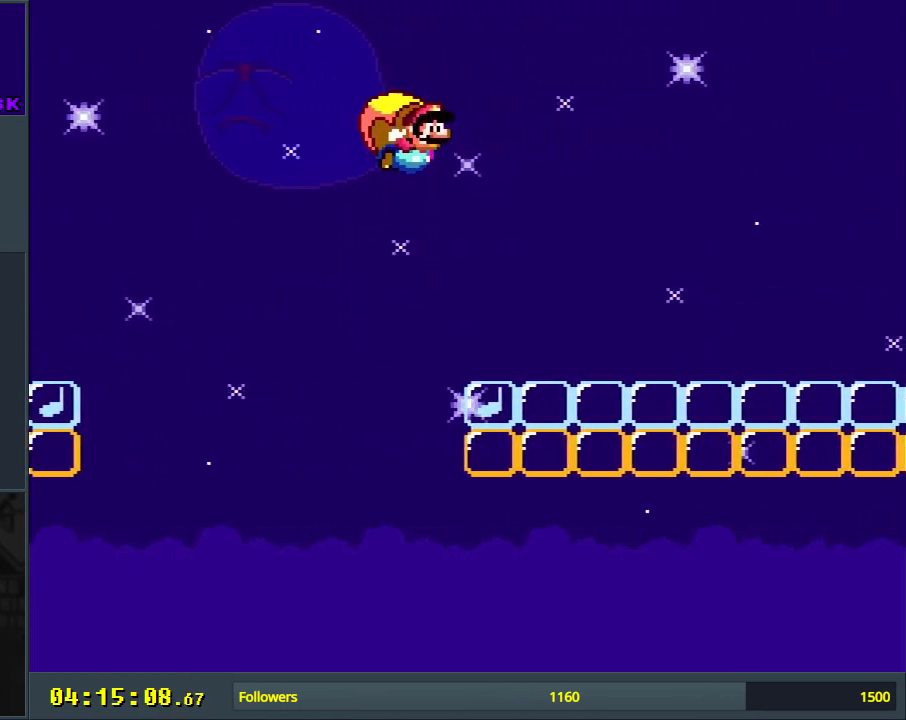
{"buttons": ["Y"], "events": [[383, "DPAD_LEFT", "up"]]}
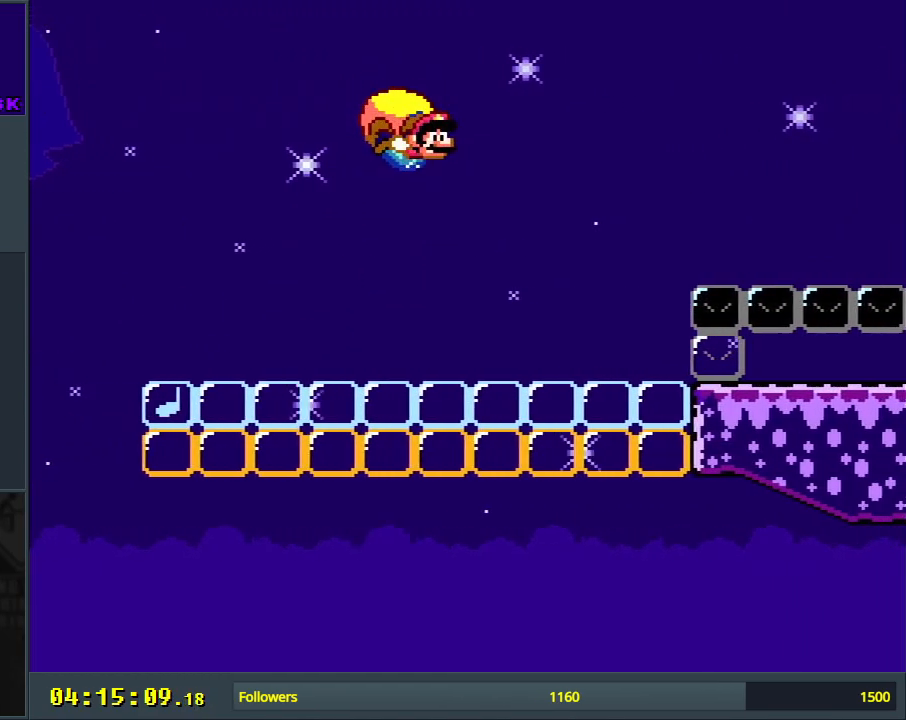
{"buttons": ["B", "Y", "DPAD_LEFT"], "events": [[133, "DPAD_LEFT", "down"], [167, "X", "down"], [283, "B", "down"], [333, "X", "up"]]}
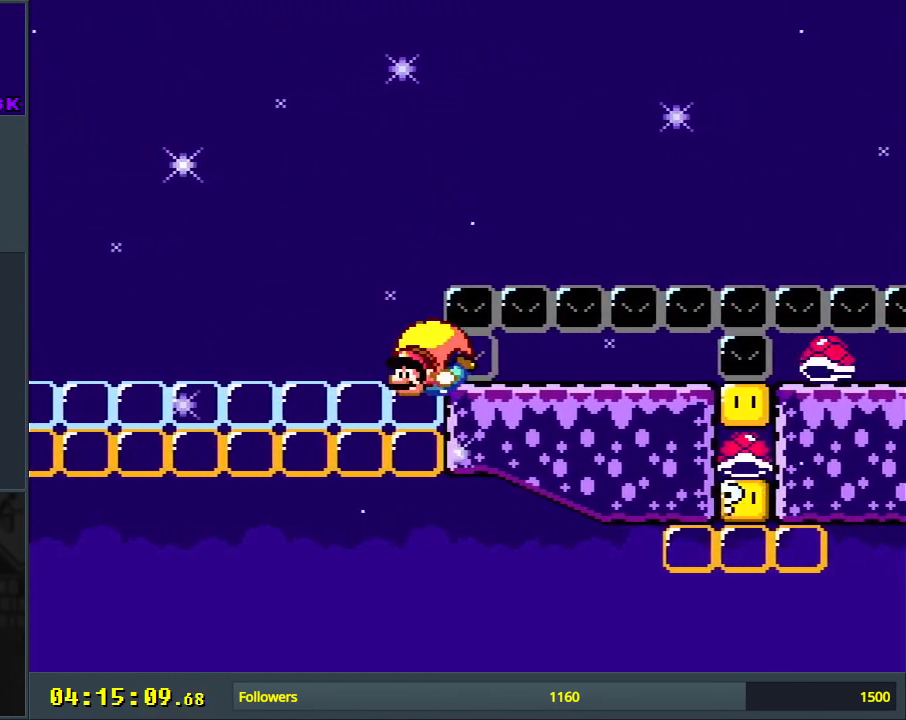
{"buttons": ["Y", "DPAD_RIGHT"], "events": [[200, "DPAD_LEFT", "up"], [267, "DPAD_RIGHT", "down"], [483, "B", "up"]]}
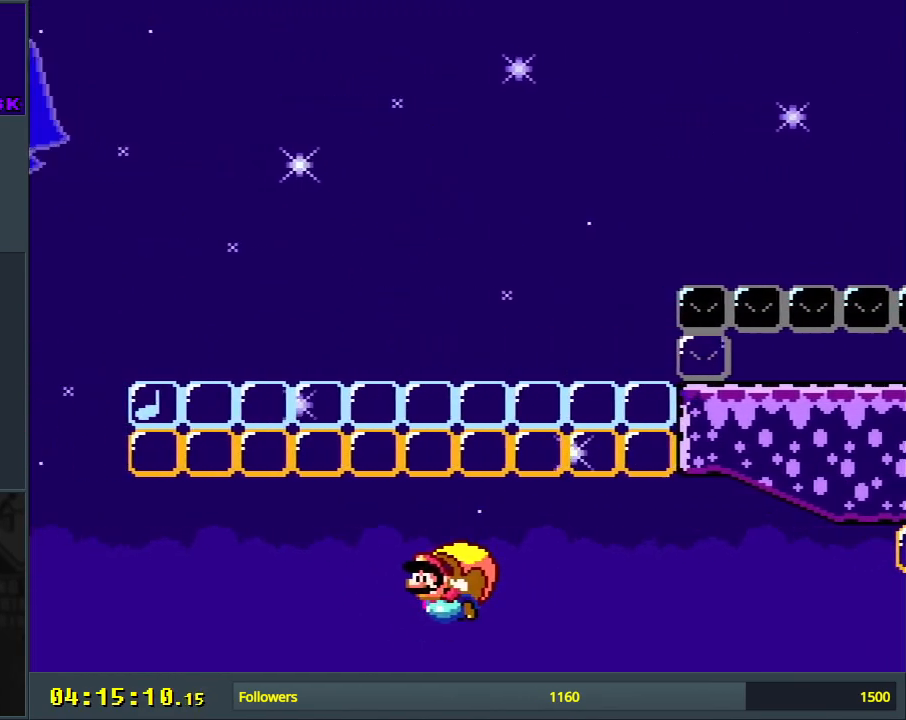
{"buttons": ["Y"], "events": [[400, "DPAD_RIGHT", "up"]]}
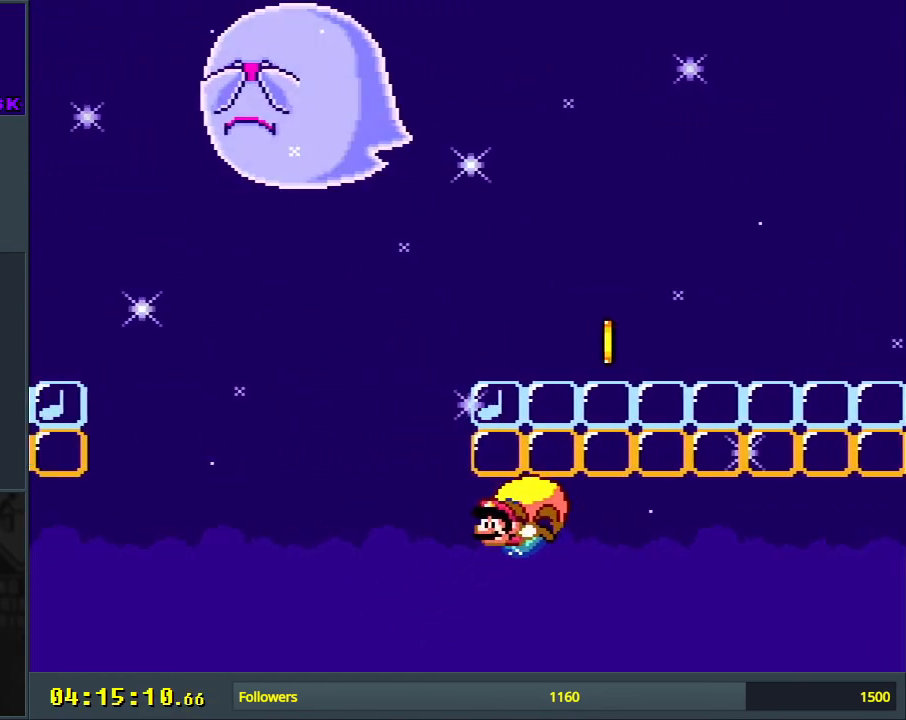
{"buttons": ["Y", "DPAD_RIGHT"], "events": [[217, "DPAD_RIGHT", "down"]]}
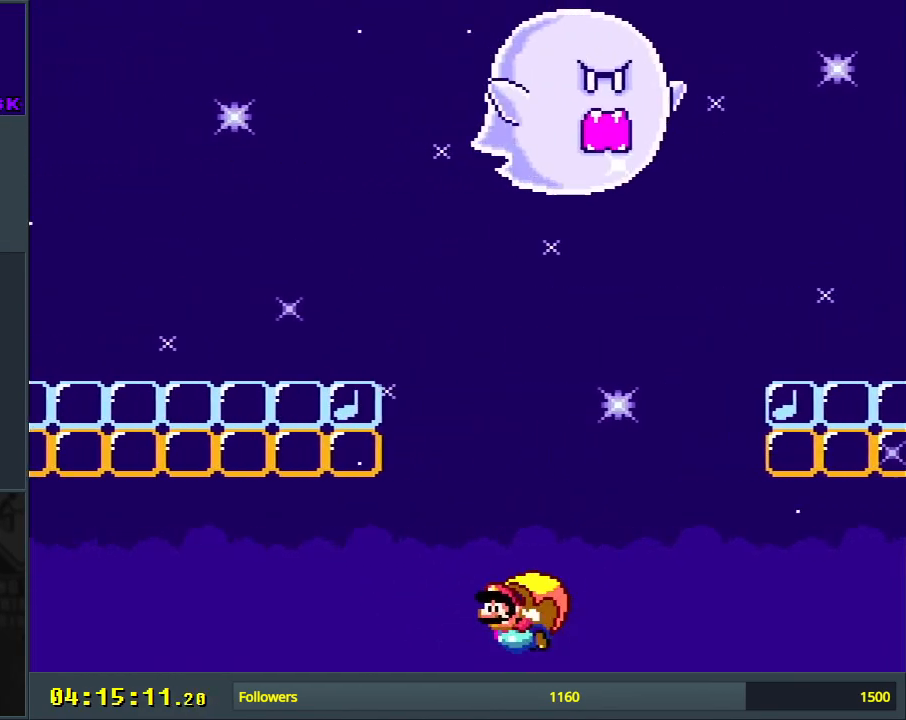
{"buttons": ["Y"], "events": [[33, "X", "down"], [183, "X", "up"], [250, "DPAD_RIGHT", "up"]]}
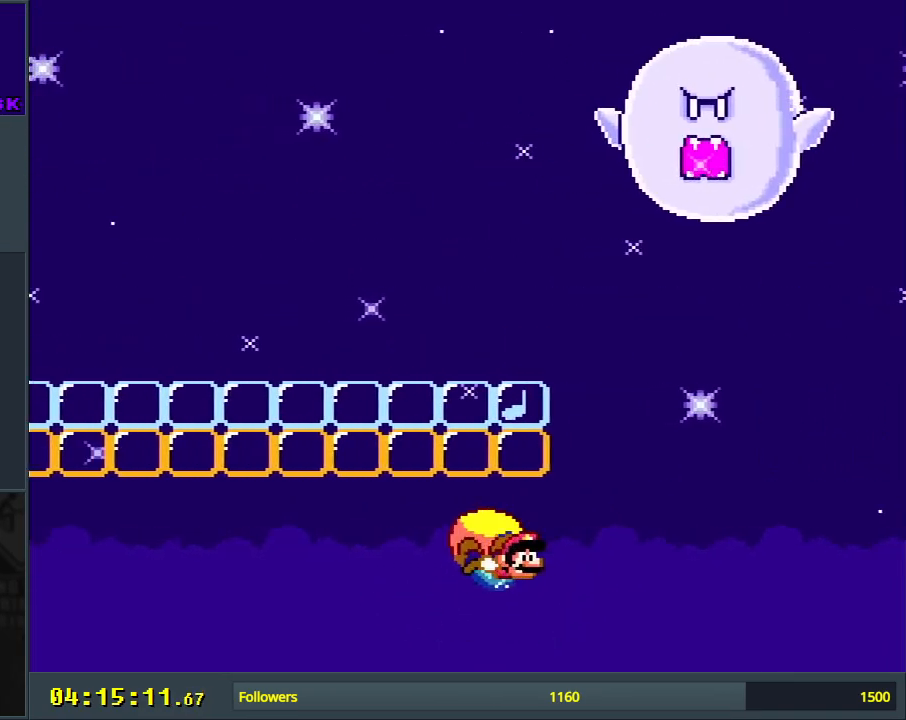
{"buttons": ["Y", "DPAD_LEFT"], "events": [[83, "DPAD_RIGHT", "down"], [200, "DPAD_RIGHT", "up"], [300, "DPAD_LEFT", "down"]]}
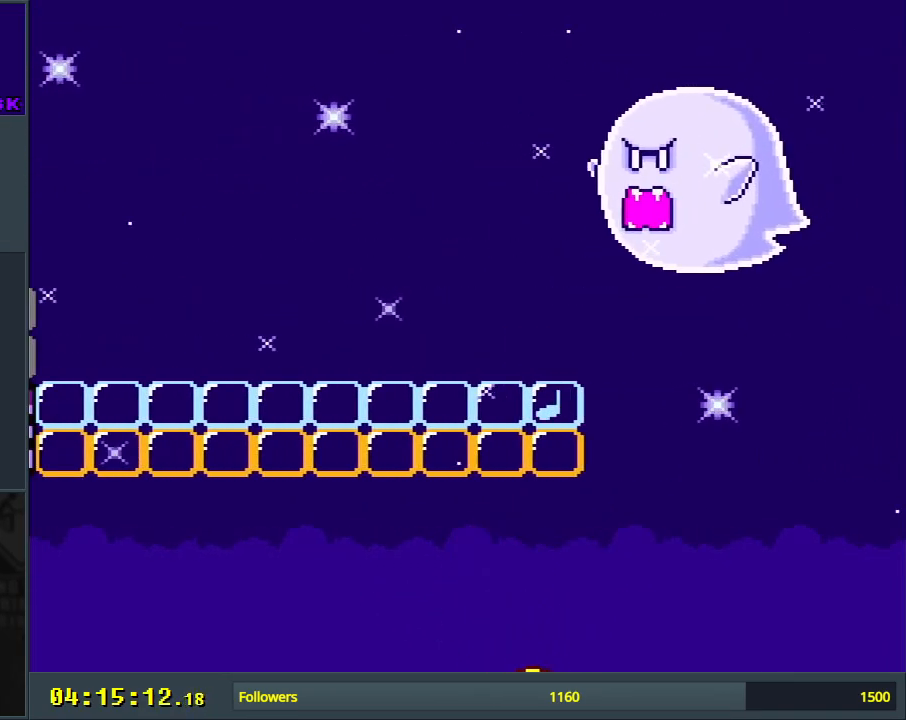
{"buttons": ["Y"], "events": [[467, "DPAD_LEFT", "up"]]}
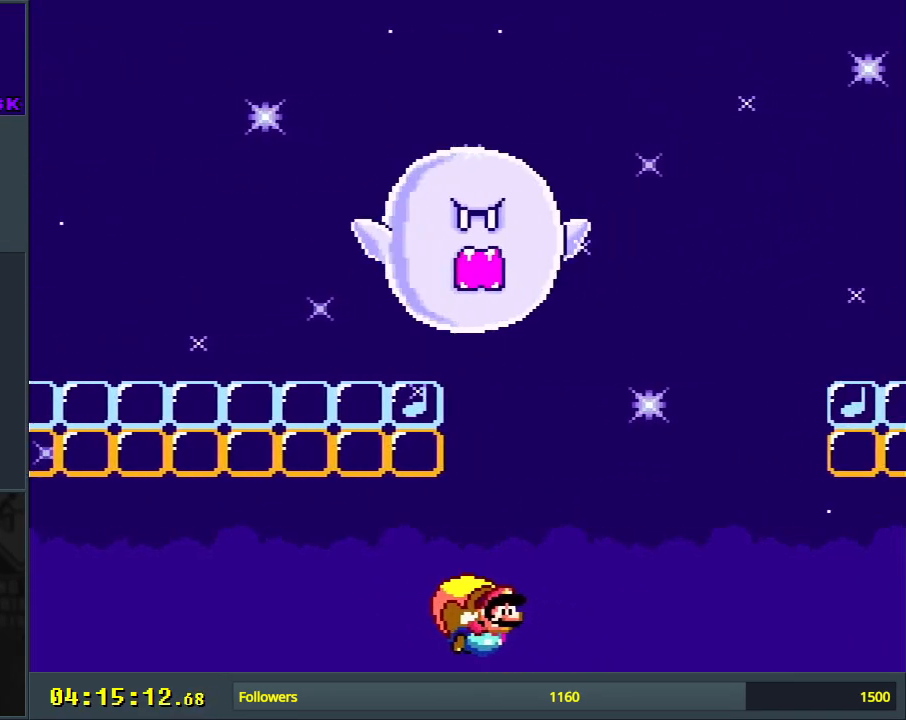
{"buttons": ["Y", "DPAD_LEFT"], "events": [[267, "DPAD_LEFT", "down"]]}
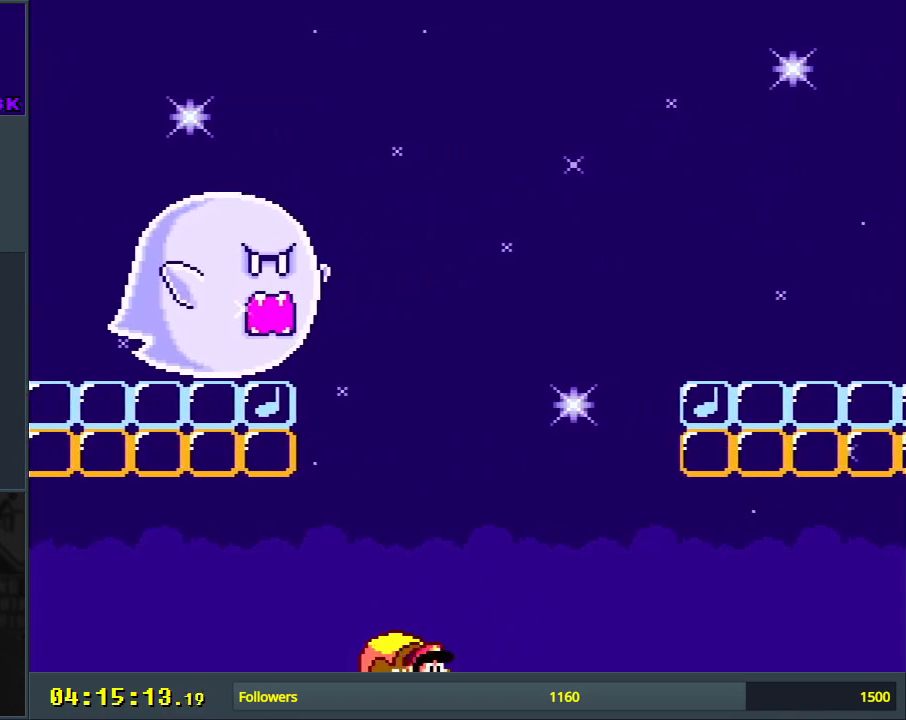
{"buttons": ["Y"], "events": [[467, "DPAD_LEFT", "up"]]}
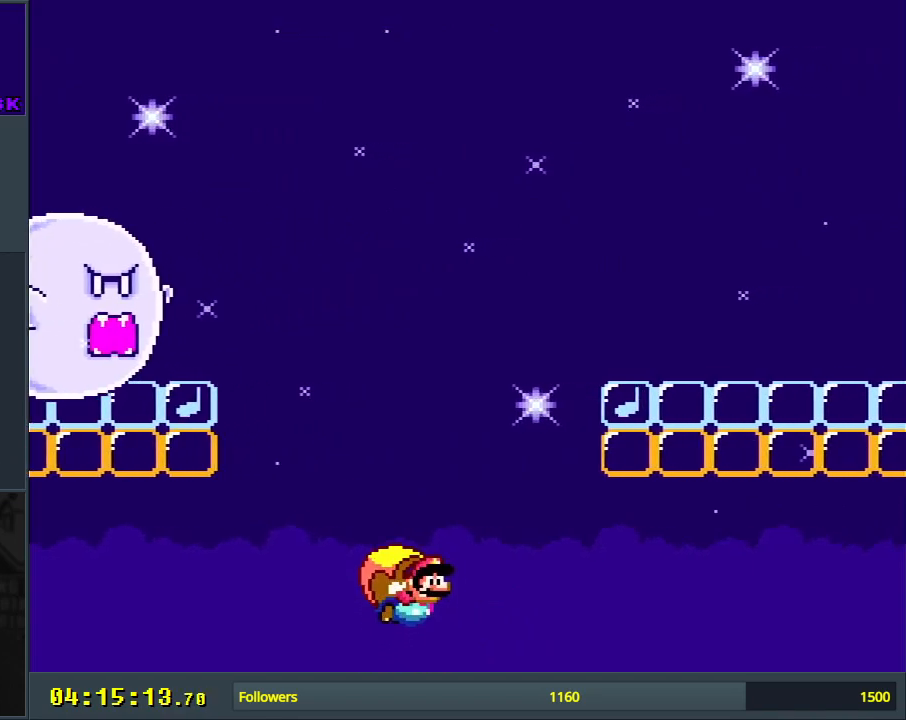
{"buttons": ["Y", "DPAD_LEFT"], "events": [[217, "DPAD_LEFT", "down"]]}
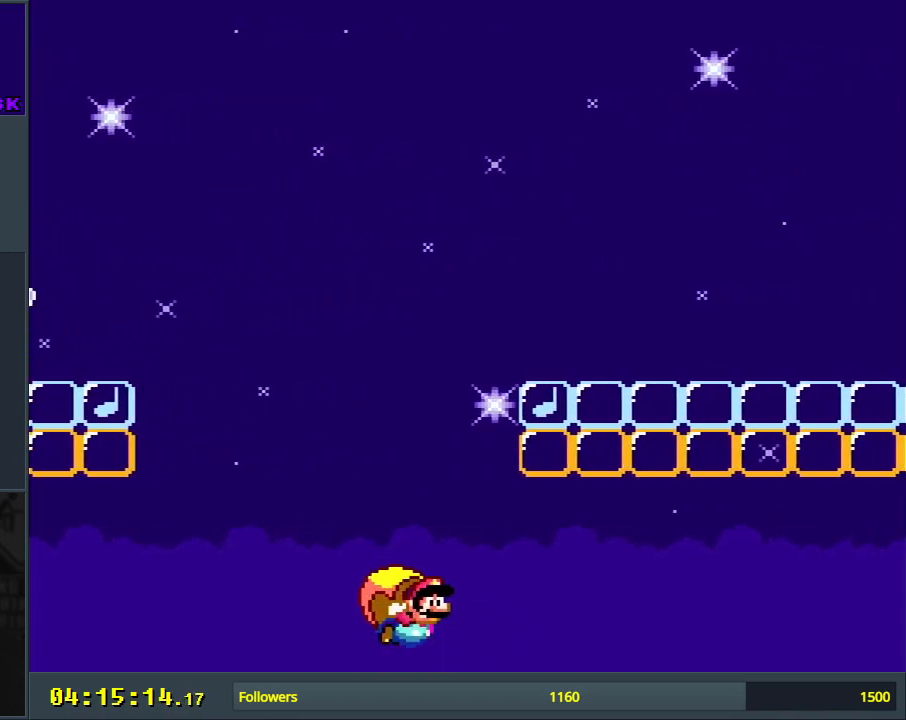
{"buttons": ["Y"], "events": [[450, "DPAD_LEFT", "up"]]}
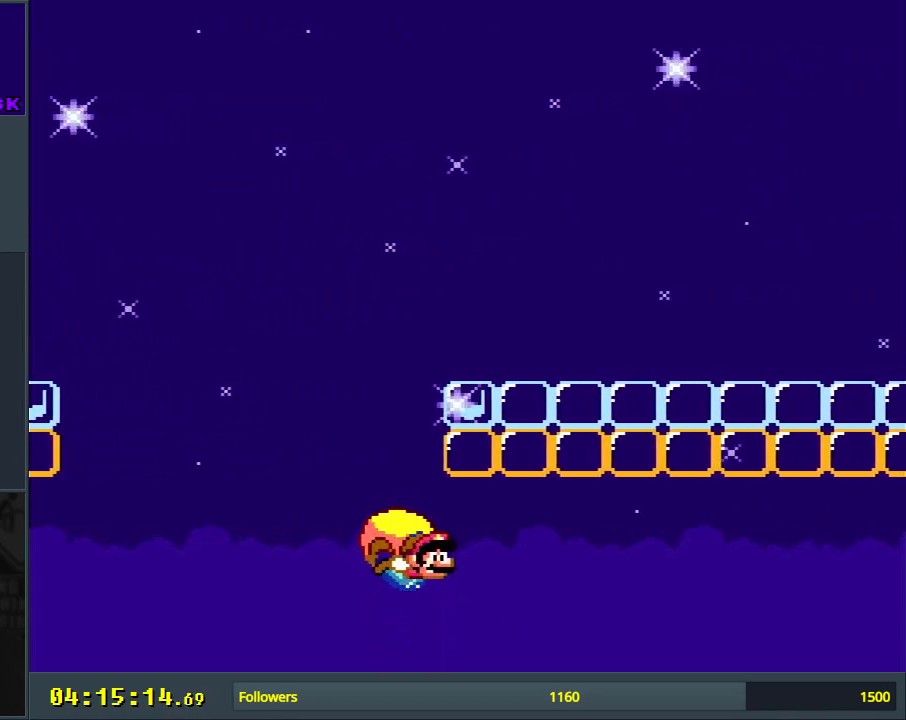
{"buttons": ["Y", "DPAD_LEFT"], "events": [[183, "DPAD_LEFT", "down"]]}
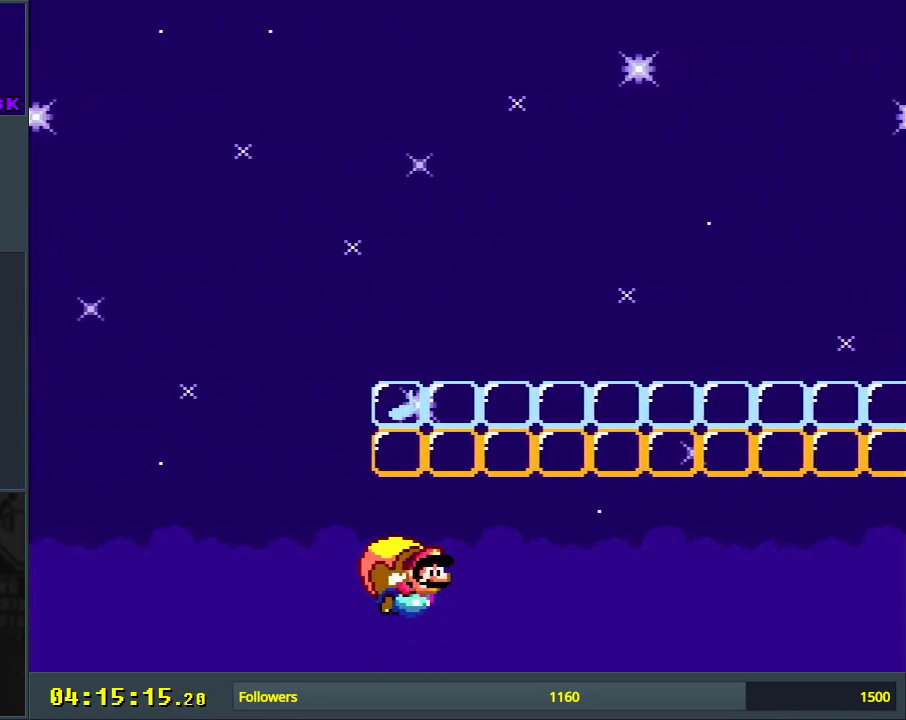
{"buttons": ["Y"], "events": [[350, "DPAD_LEFT", "up"]]}
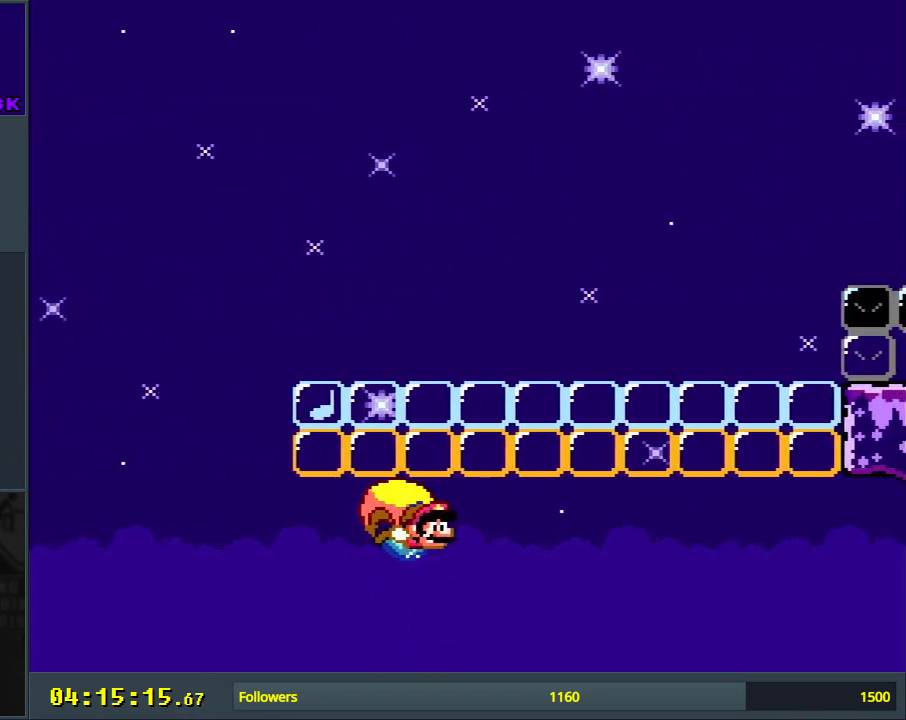
{"buttons": ["Y", "DPAD_LEFT"], "events": [[150, "DPAD_LEFT", "down"]]}
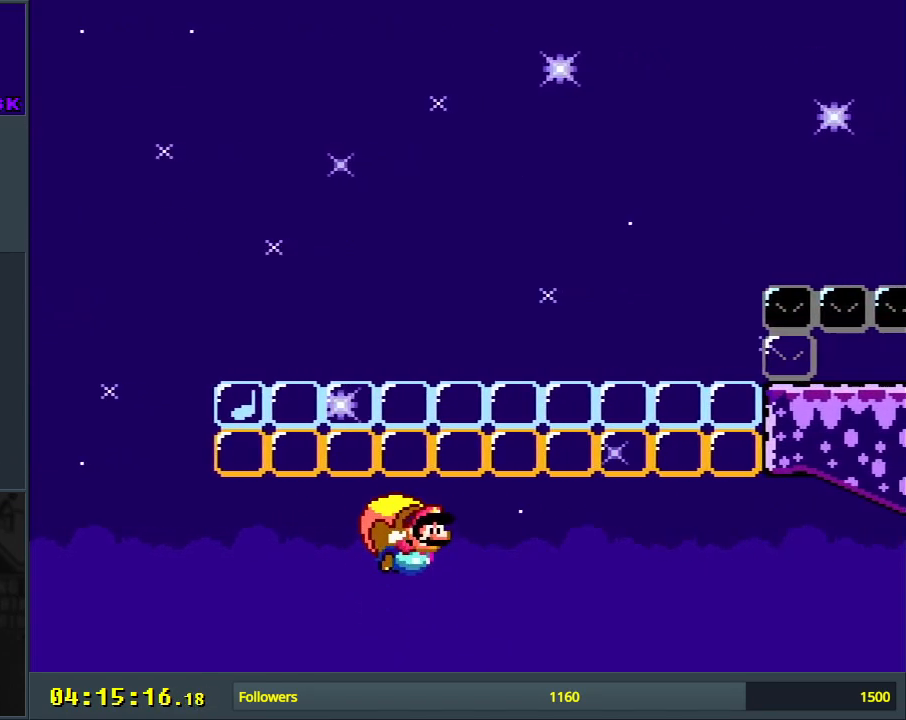
{"buttons": ["Y", "DPAD_LEFT"], "events": [[267, "DPAD_LEFT", "up"], [467, "DPAD_LEFT", "down"]]}
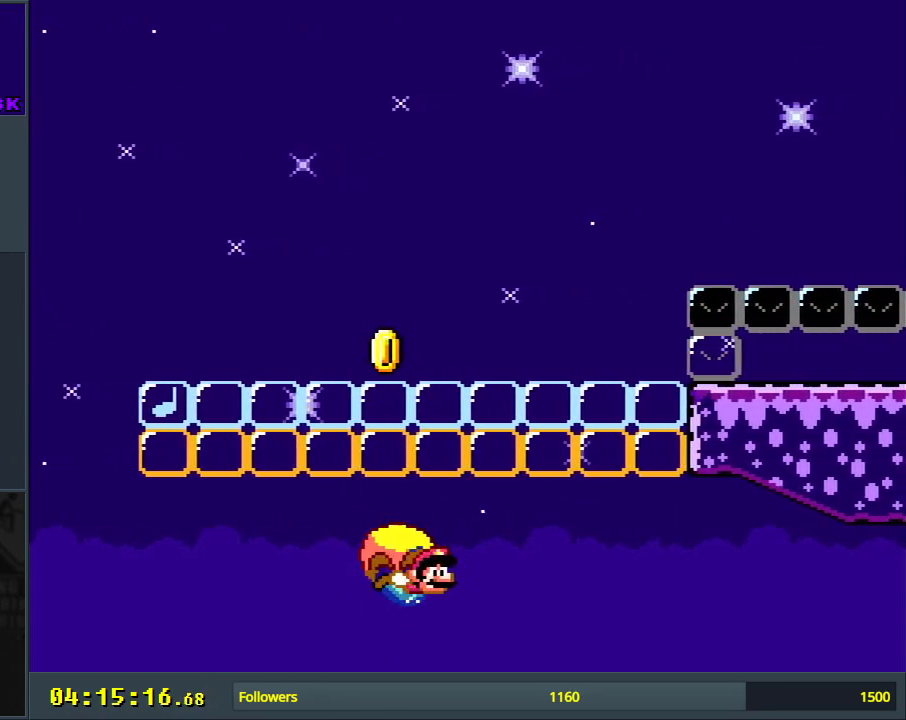
{"buttons": ["Y"], "events": [[450, "DPAD_LEFT", "up"]]}